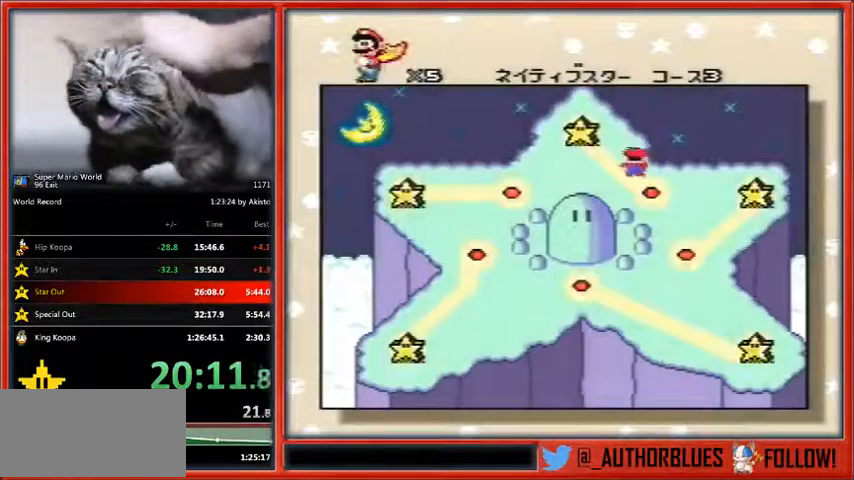
Gameplay with a controller (Nintendo layout); each line is a JSON object with the inputs held at the frame after it. "events" lists button and stick changes between this image and that frame as [ms after this image, input, new state], when the widget could be followed in between. Not read: L1 L3 R3.
{"buttons": [], "events": [[467, "DPAD_RIGHT", "down"], [500, "DPAD_RIGHT", "up"]]}
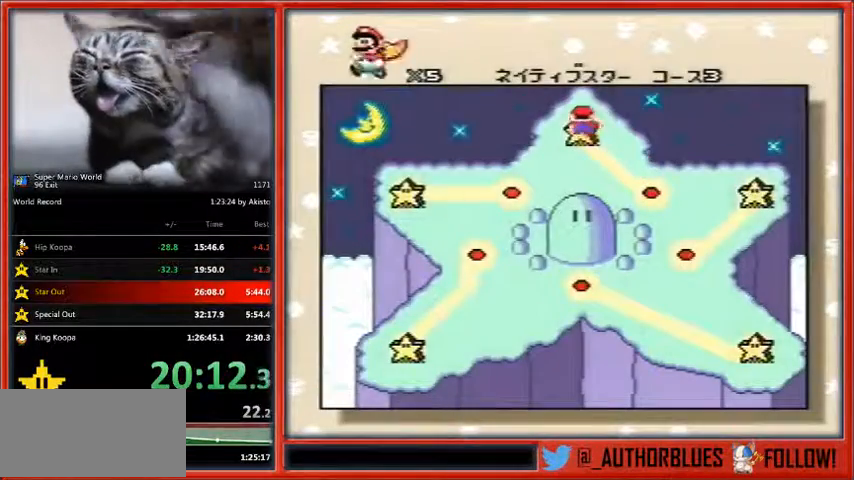
{"buttons": [], "events": [[67, "DPAD_RIGHT", "down"], [167, "DPAD_RIGHT", "up"], [267, "DPAD_DOWN", "down"], [267, "DPAD_RIGHT", "down"], [300, "DPAD_DOWN", "up"], [367, "DPAD_RIGHT", "up"]]}
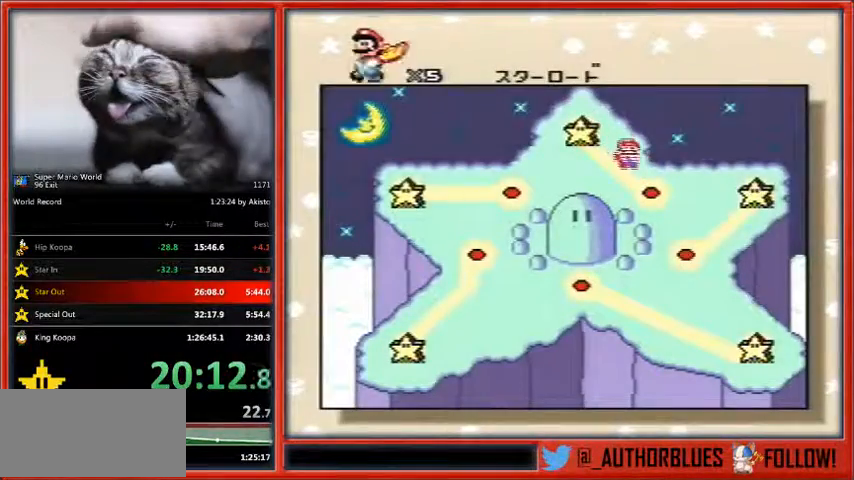
{"buttons": ["B"], "events": [[67, "B", "down"], [133, "B", "up"], [200, "B", "down"], [200, "Y", "down"], [267, "Y", "up"], [300, "B", "up"], [367, "B", "down"], [467, "B", "up"], [467, "Y", "down"], [500, "B", "down"], [500, "Y", "up"]]}
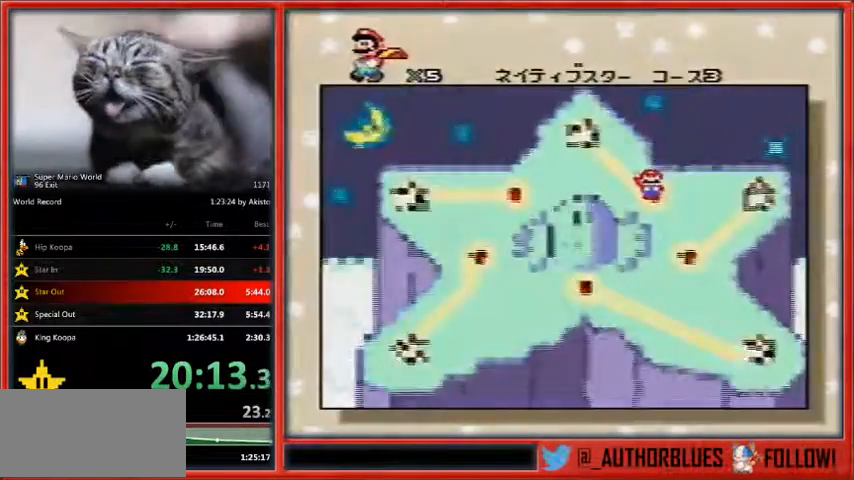
{"buttons": [], "events": [[33, "Y", "down"], [67, "B", "up"], [133, "Y", "up"], [167, "B", "down"], [233, "B", "up"]]}
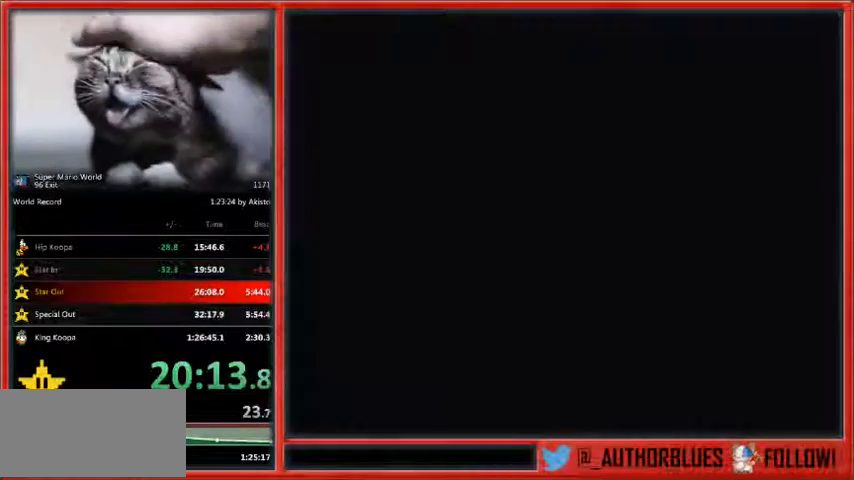
{"buttons": [], "events": []}
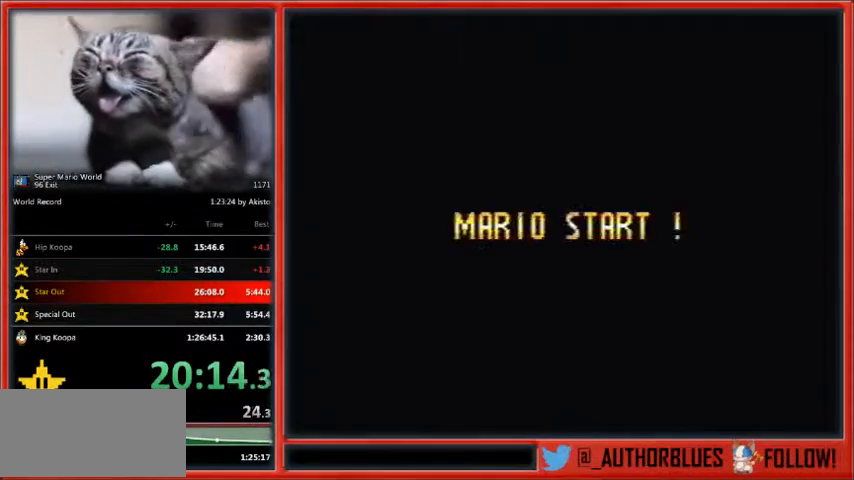
{"buttons": [], "events": []}
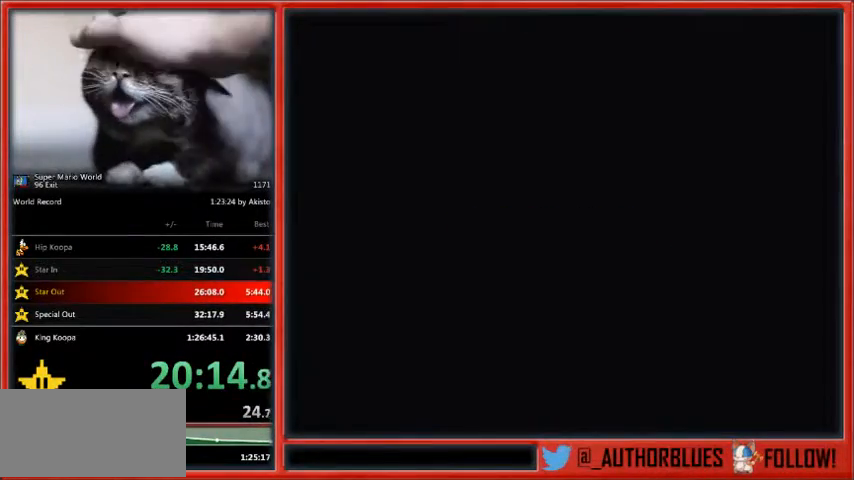
{"buttons": [], "events": []}
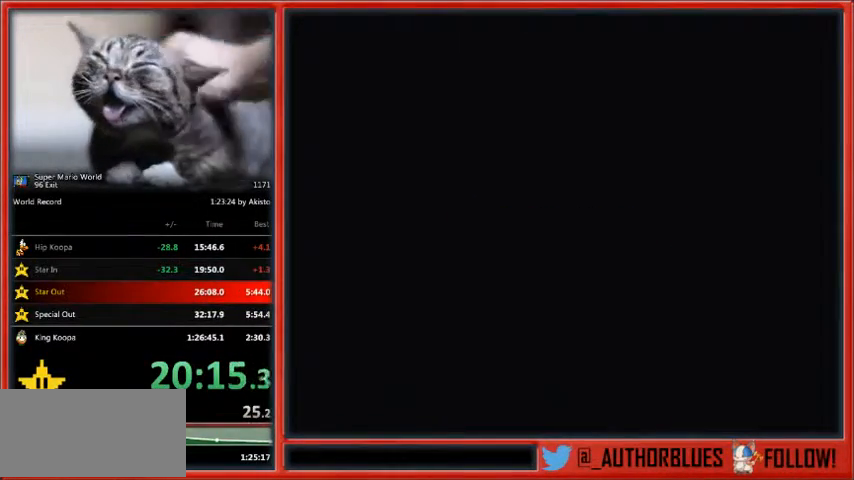
{"buttons": ["Y", "DPAD_RIGHT"], "events": [[100, "DPAD_RIGHT", "down"], [100, "Y", "down"]]}
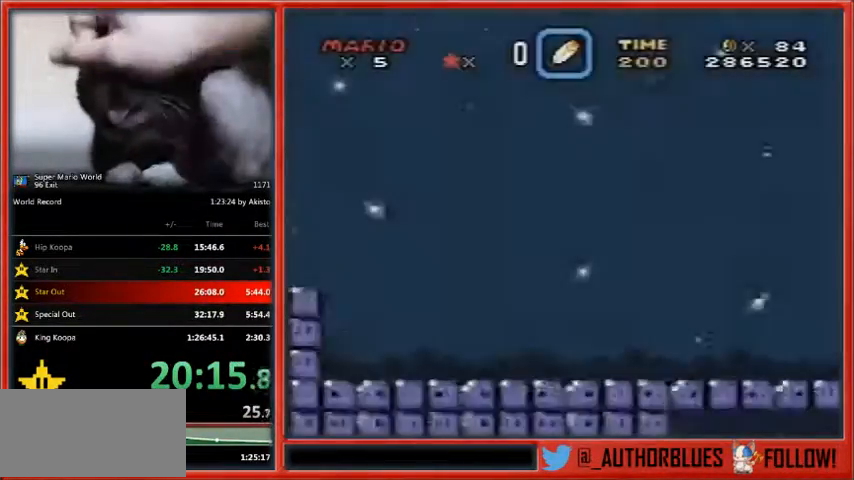
{"buttons": ["Y", "DPAD_RIGHT"], "events": []}
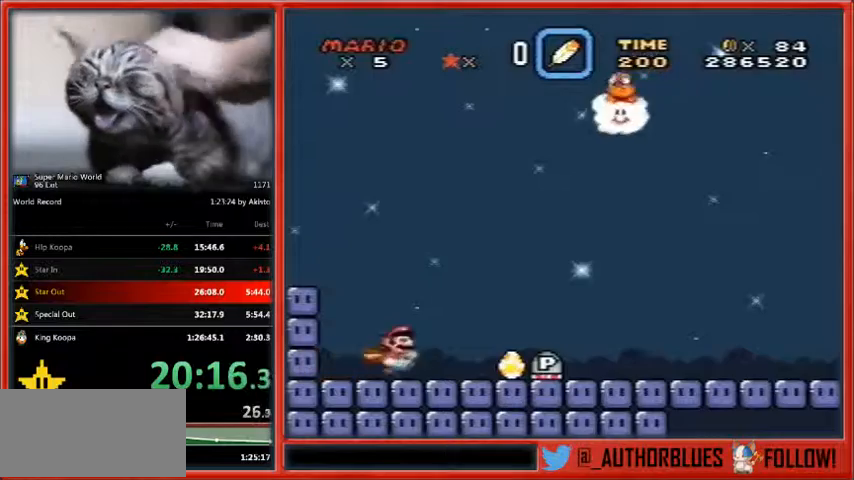
{"buttons": ["Y", "DPAD_RIGHT"], "events": []}
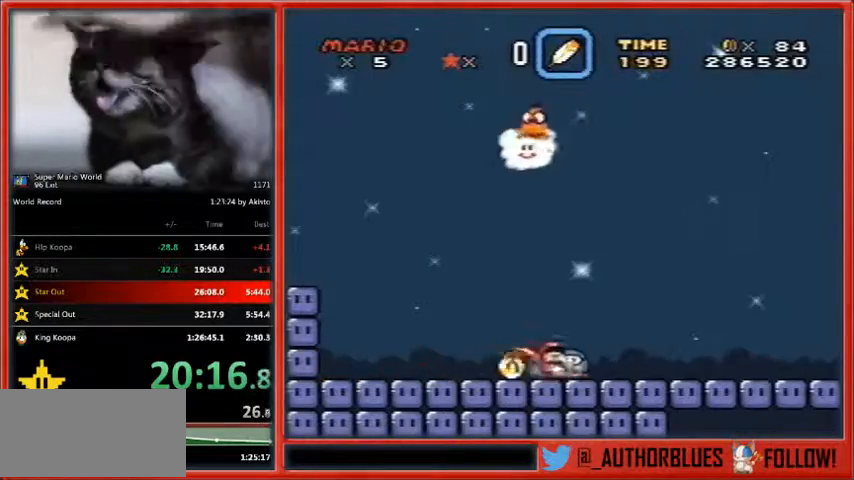
{"buttons": ["Y", "DPAD_RIGHT"], "events": []}
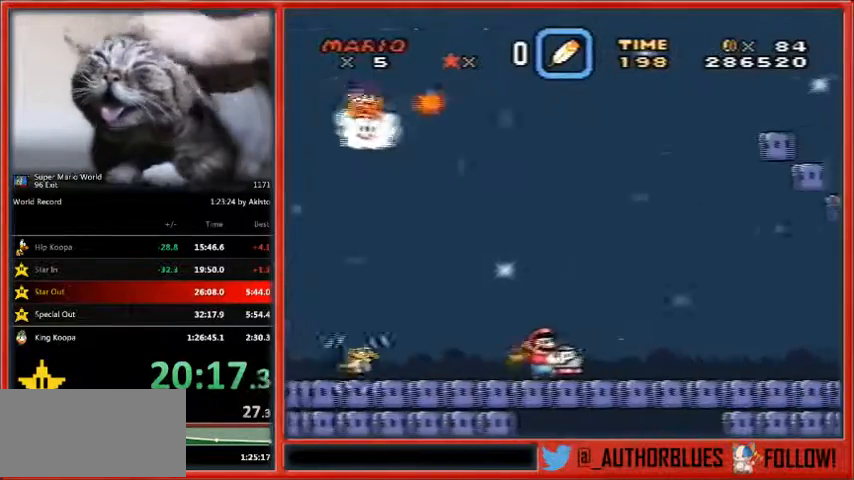
{"buttons": ["B", "Y"], "events": [[100, "DPAD_UP", "down"], [267, "B", "down"], [267, "DPAD_LEFT", "down"], [267, "DPAD_RIGHT", "up"], [267, "DPAD_UP", "up"], [367, "DPAD_LEFT", "up"]]}
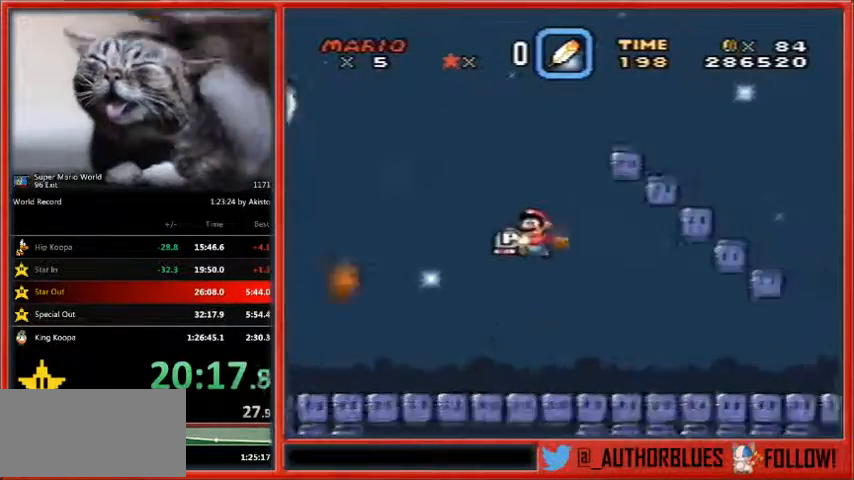
{"buttons": ["B", "Y", "DPAD_LEFT"], "events": [[300, "DPAD_LEFT", "down"]]}
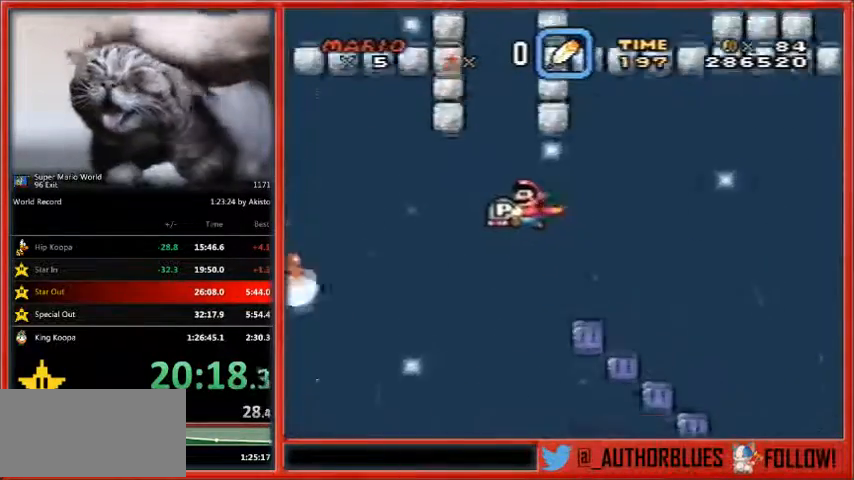
{"buttons": ["B", "Y", "DPAD_LEFT"], "events": [[333, "DPAD_LEFT", "up"], [433, "DPAD_LEFT", "down"]]}
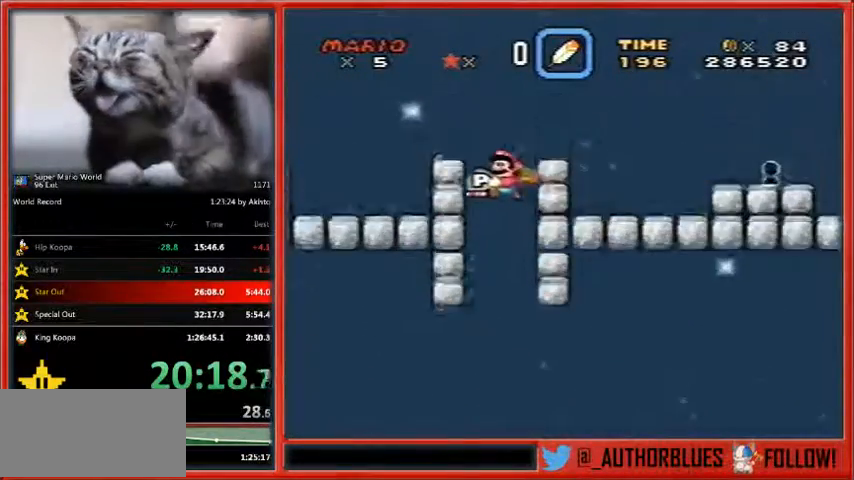
{"buttons": ["B", "Y", "DPAD_LEFT"], "events": []}
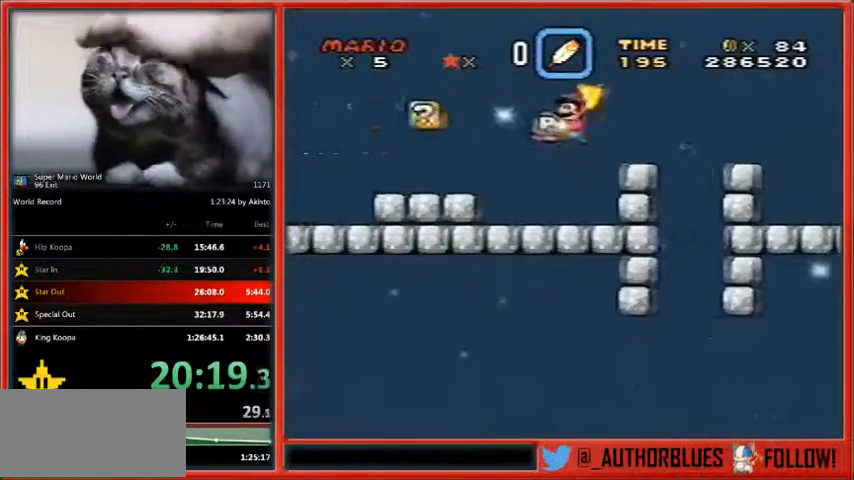
{"buttons": ["Y", "DPAD_UP", "DPAD_LEFT"], "events": [[167, "DPAD_UP", "down"], [367, "B", "up"], [367, "Y", "up"], [433, "Y", "down"]]}
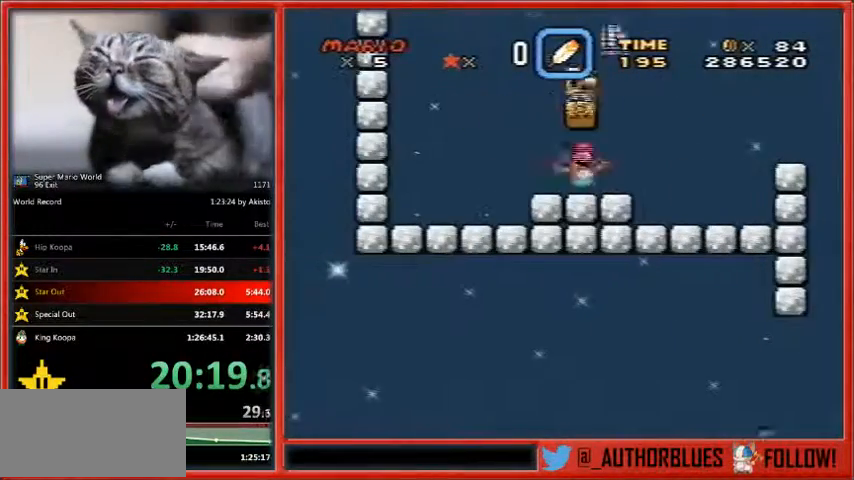
{"buttons": ["Y", "DPAD_RIGHT"], "events": [[67, "DPAD_RIGHT", "down"], [100, "B", "down"], [100, "DPAD_LEFT", "up"], [100, "DPAD_UP", "up"], [267, "B", "up"], [433, "DPAD_UP", "down"], [467, "DPAD_UP", "up"]]}
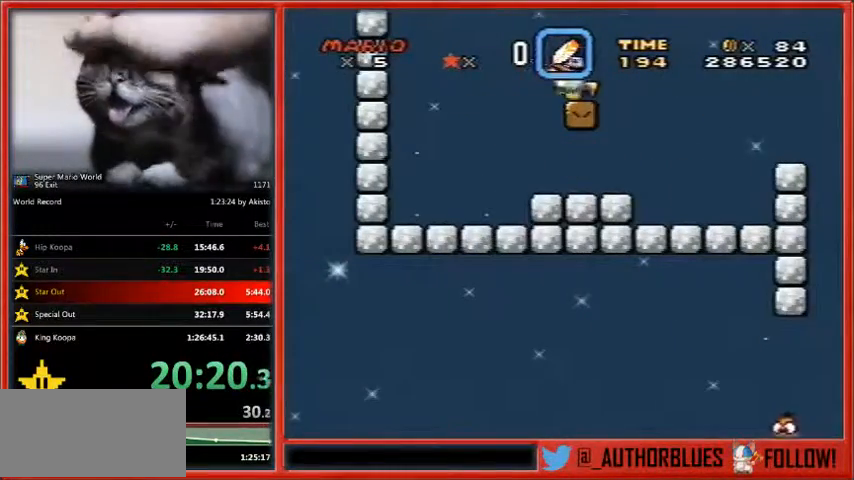
{"buttons": ["B", "Y", "DPAD_RIGHT"], "events": [[133, "B", "down"], [133, "DPAD_UP", "down"], [167, "DPAD_UP", "up"]]}
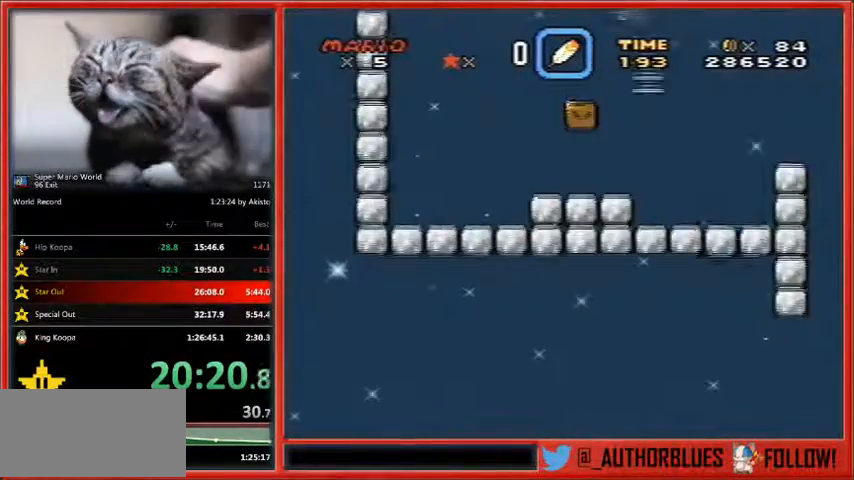
{"buttons": ["B", "Y", "DPAD_RIGHT"], "events": []}
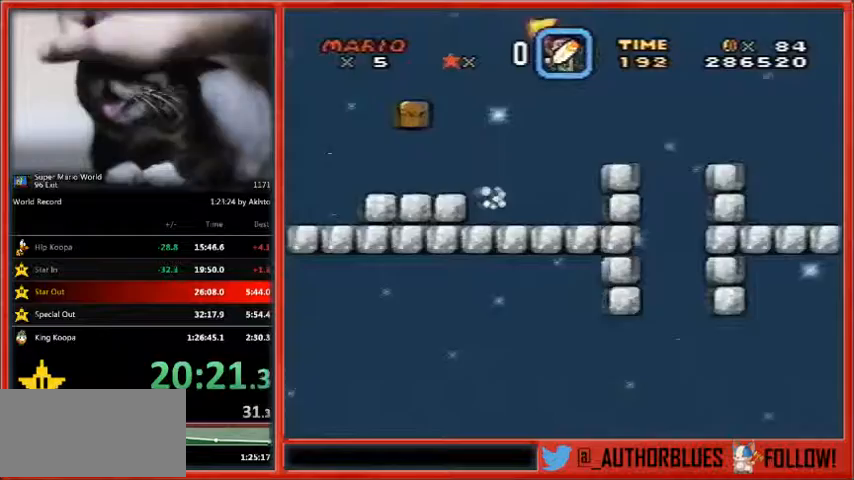
{"buttons": ["Y", "DPAD_RIGHT"], "events": [[33, "DPAD_LEFT", "down"], [133, "DPAD_LEFT", "up"], [200, "DPAD_LEFT", "down"], [233, "B", "up"], [367, "DPAD_LEFT", "up"]]}
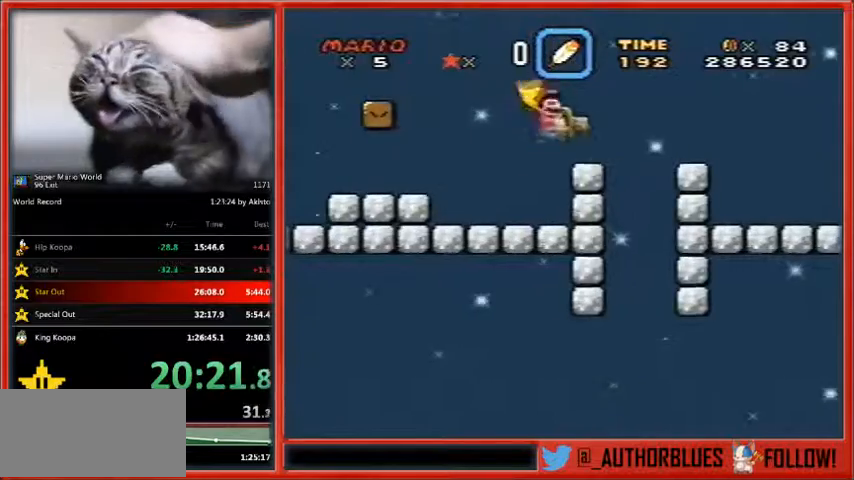
{"buttons": ["B", "Y", "DPAD_RIGHT"], "events": [[200, "B", "down"]]}
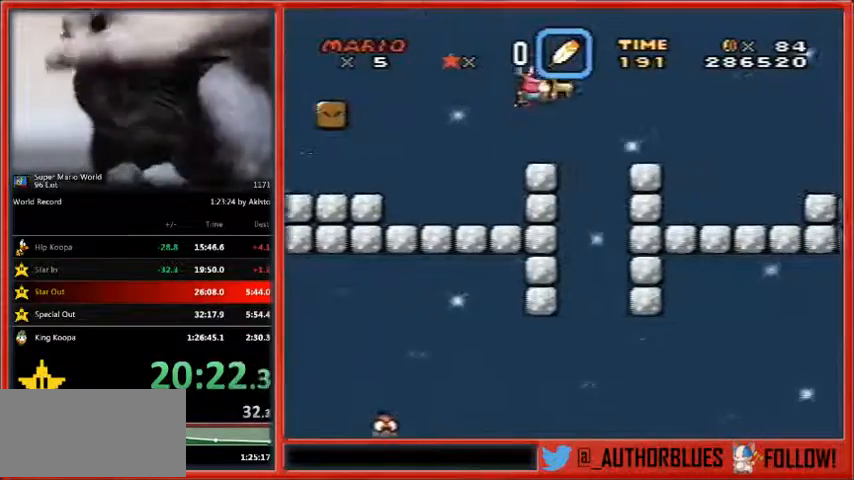
{"buttons": ["B", "Y", "DPAD_RIGHT"], "events": [[433, "DPAD_DOWN", "down"], [433, "DPAD_LEFT", "down"], [433, "DPAD_RIGHT", "up"], [500, "DPAD_DOWN", "up"], [500, "DPAD_LEFT", "up"], [500, "DPAD_RIGHT", "down"]]}
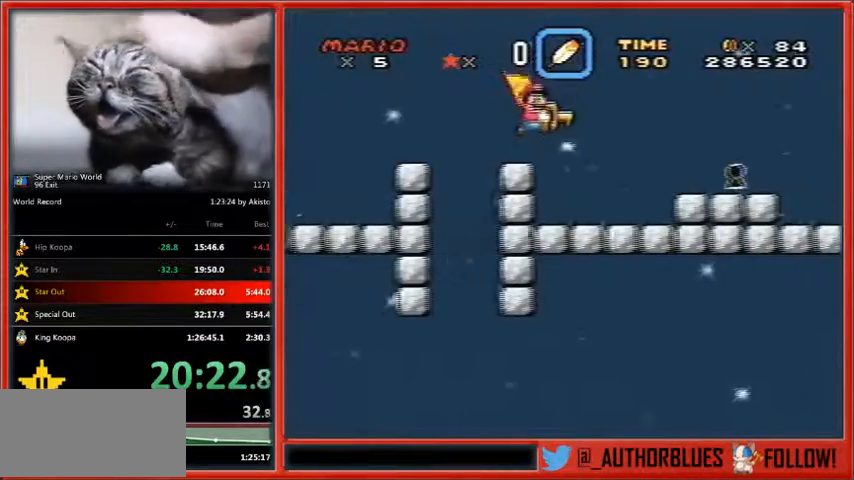
{"buttons": ["B", "Y", "DPAD_RIGHT"], "events": []}
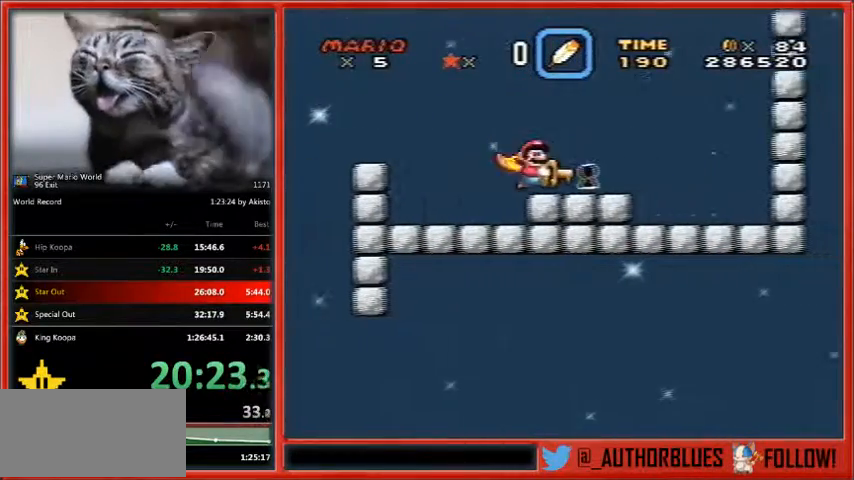
{"buttons": [], "events": [[67, "B", "up"], [467, "DPAD_RIGHT", "up"], [500, "Y", "up"]]}
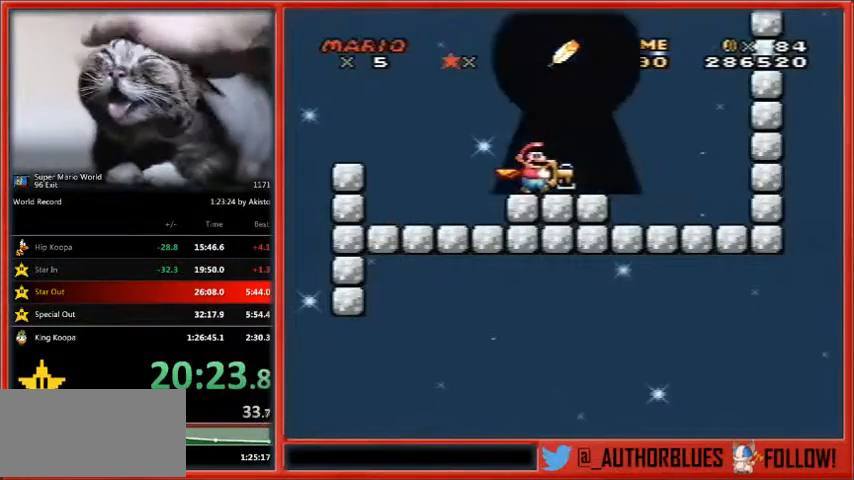
{"buttons": [], "events": []}
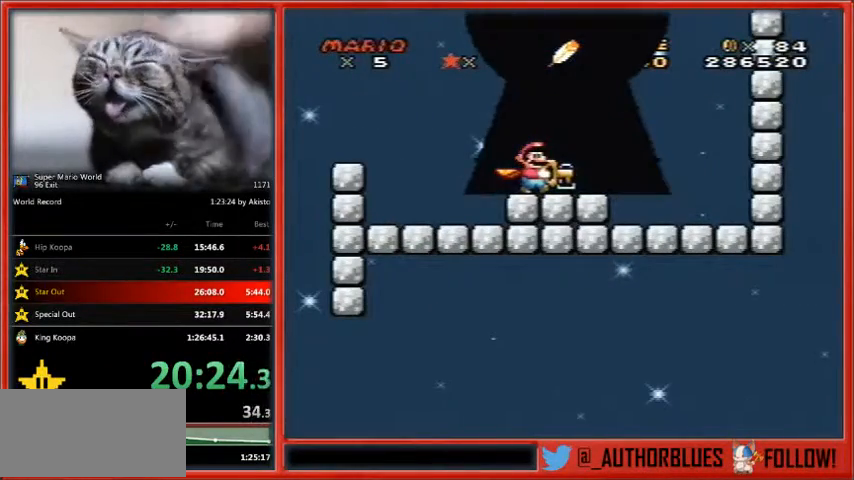
{"buttons": [], "events": []}